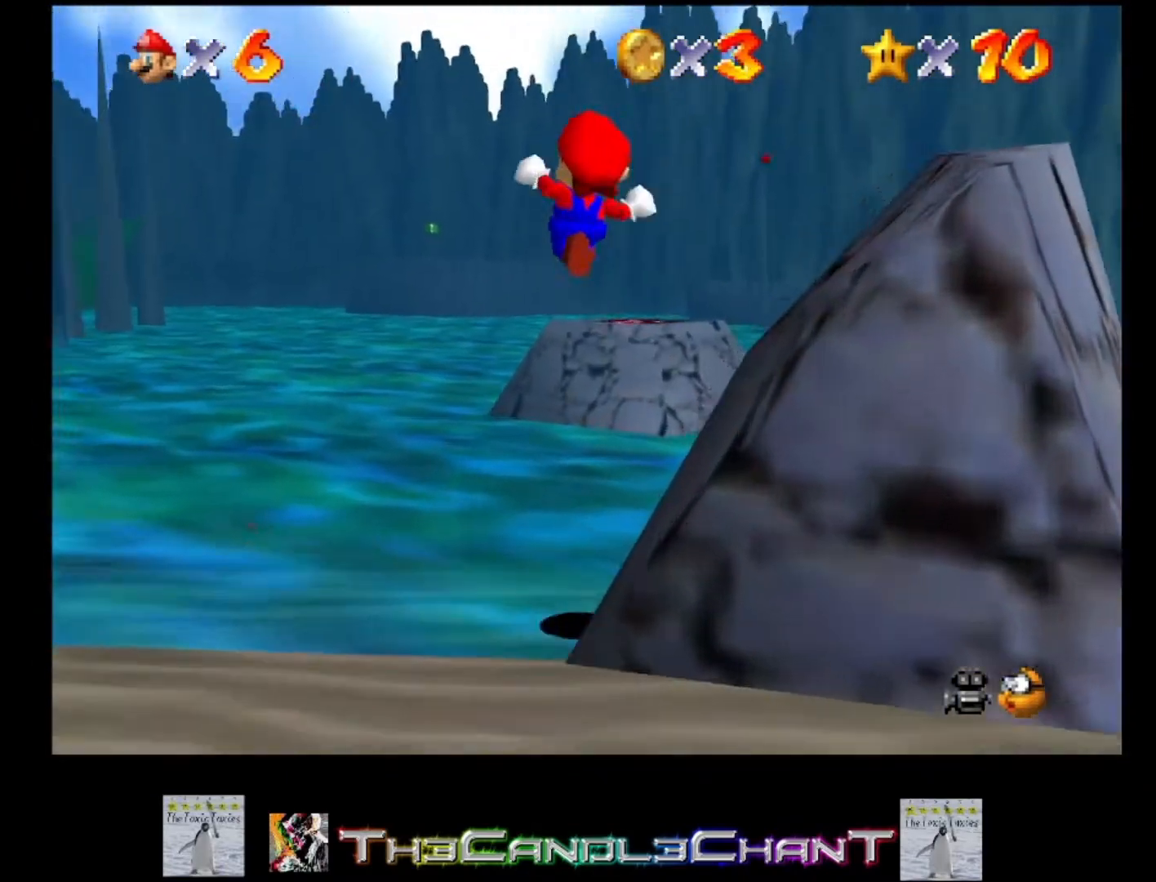
Gameplay with a controller (Xbox layout); each line is a JSON object with the inputs held at the frame after it. "events" lists button and stick changes between this image and that frame as [ms after this image, input, new state], when the widget could be followed in between.
{"buttons": ["A", "L2"], "left_stick": "up", "right_stick": "center", "events": [[33, "A", "down"], [100, "A", "up"], [200, "A", "down"], [367, "A", "up"], [433, "A", "down"]]}
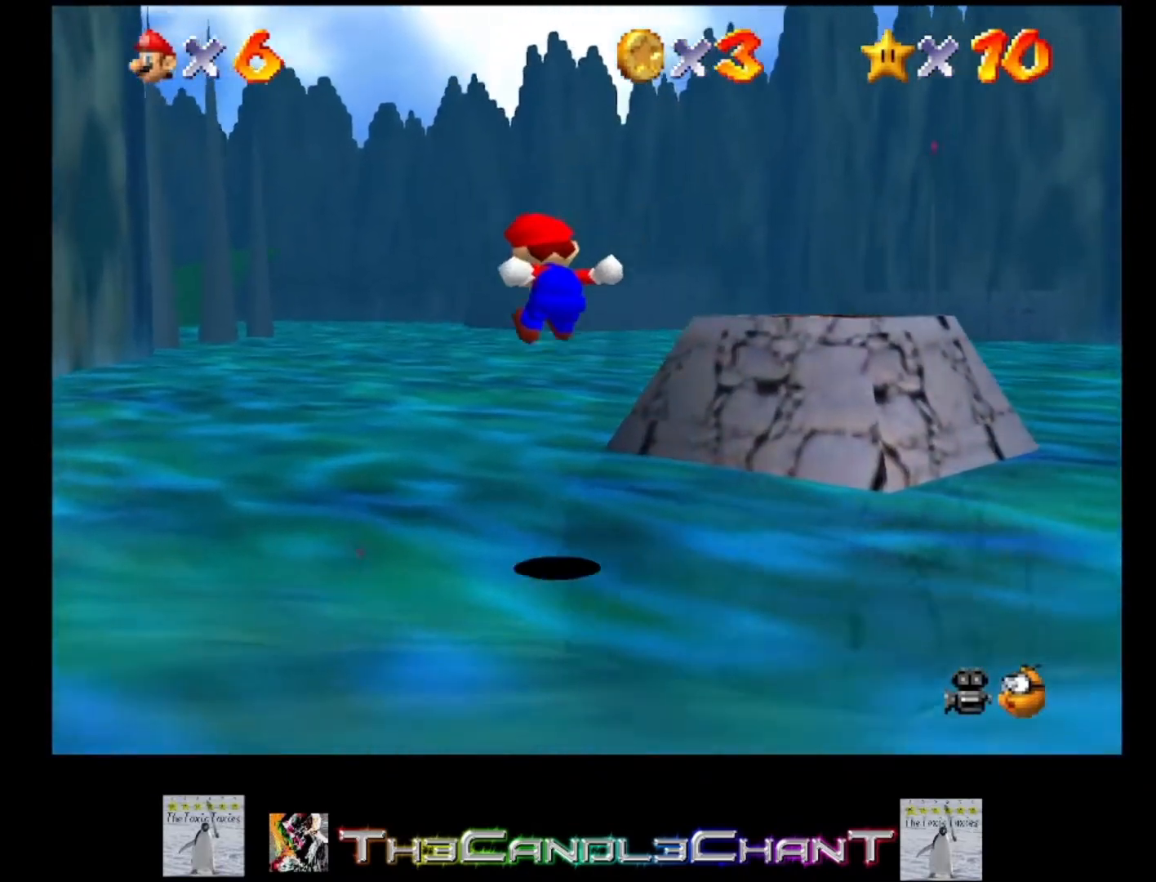
{"buttons": [], "left_stick": "up", "right_stick": "center", "events": [[67, "A", "up"], [133, "A", "down"], [267, "A", "up"], [400, "L2", "up"]]}
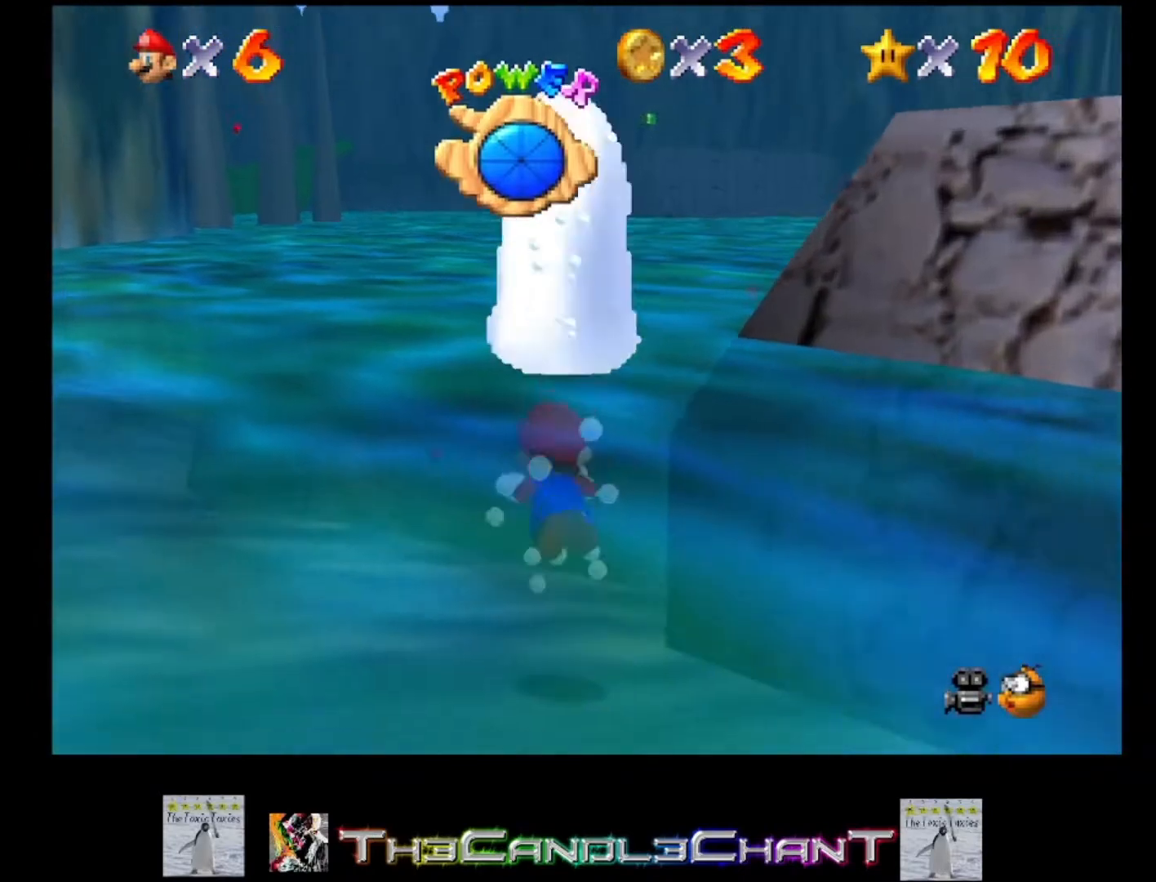
{"buttons": [], "left_stick": "up", "right_stick": "center", "events": [[167, "A", "down"], [300, "A", "up"]]}
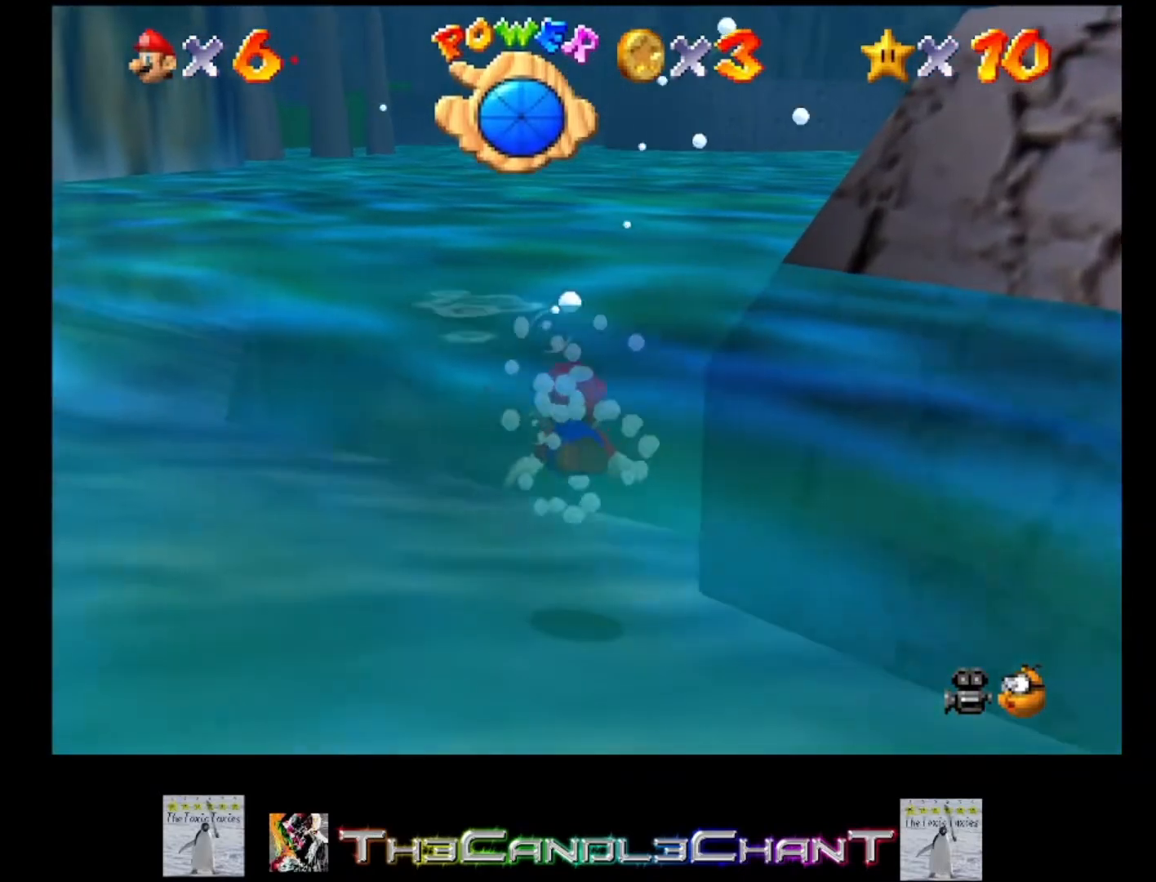
{"buttons": [], "left_stick": "center", "right_stick": "center", "events": [[67, "left_stick", "center"], [133, "A", "down"], [467, "A", "up"]]}
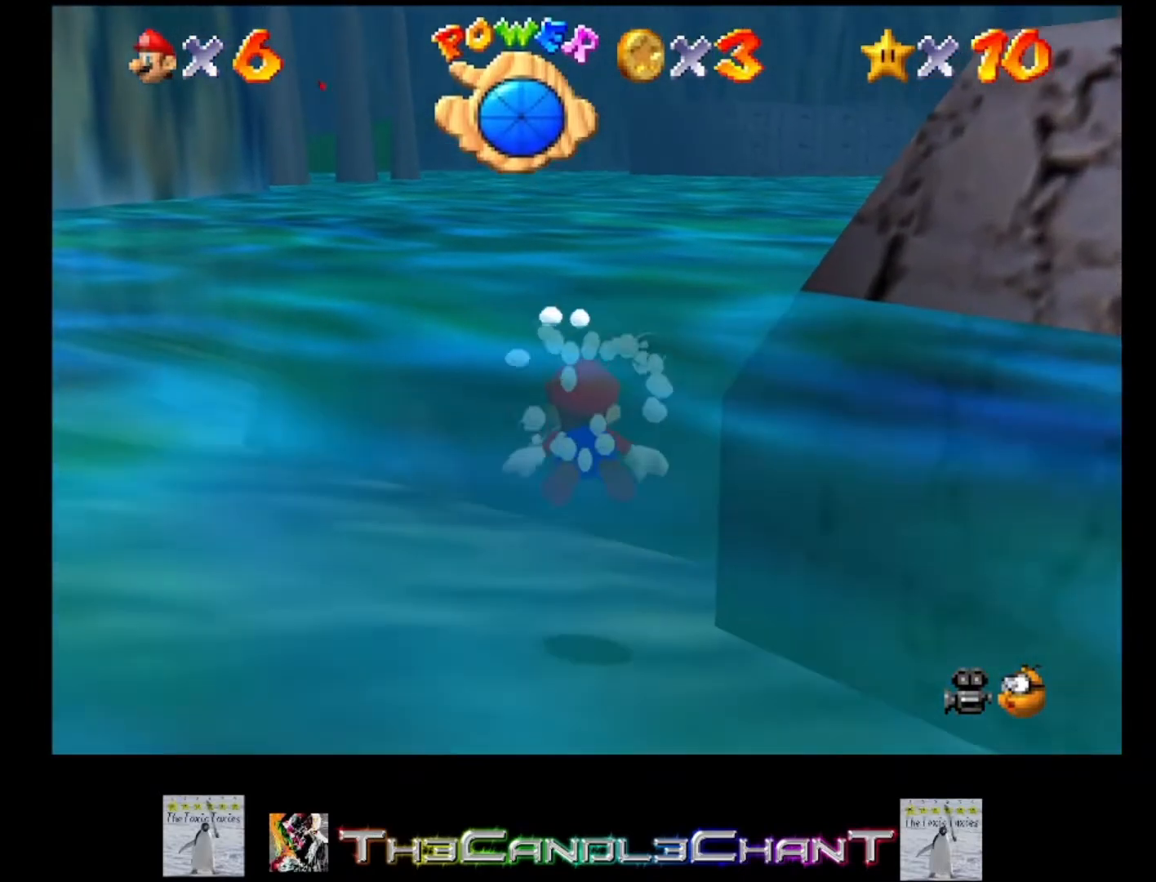
{"buttons": ["A"], "left_stick": "up", "right_stick": "center", "events": [[267, "left_stick", "up"], [300, "A", "down"]]}
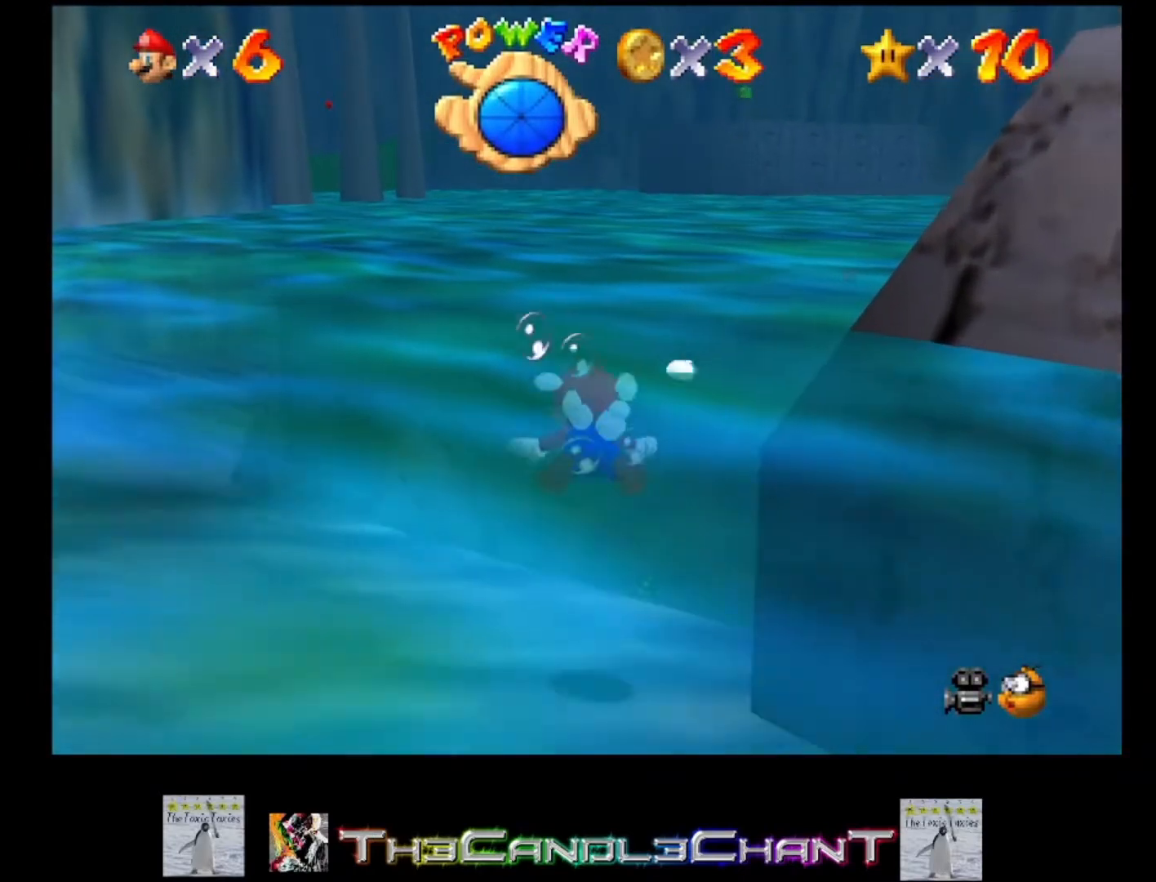
{"buttons": ["A"], "left_stick": "up", "right_stick": "center", "events": [[133, "A", "up"], [167, "left_stick", "center"], [367, "A", "down"], [433, "left_stick", "up"]]}
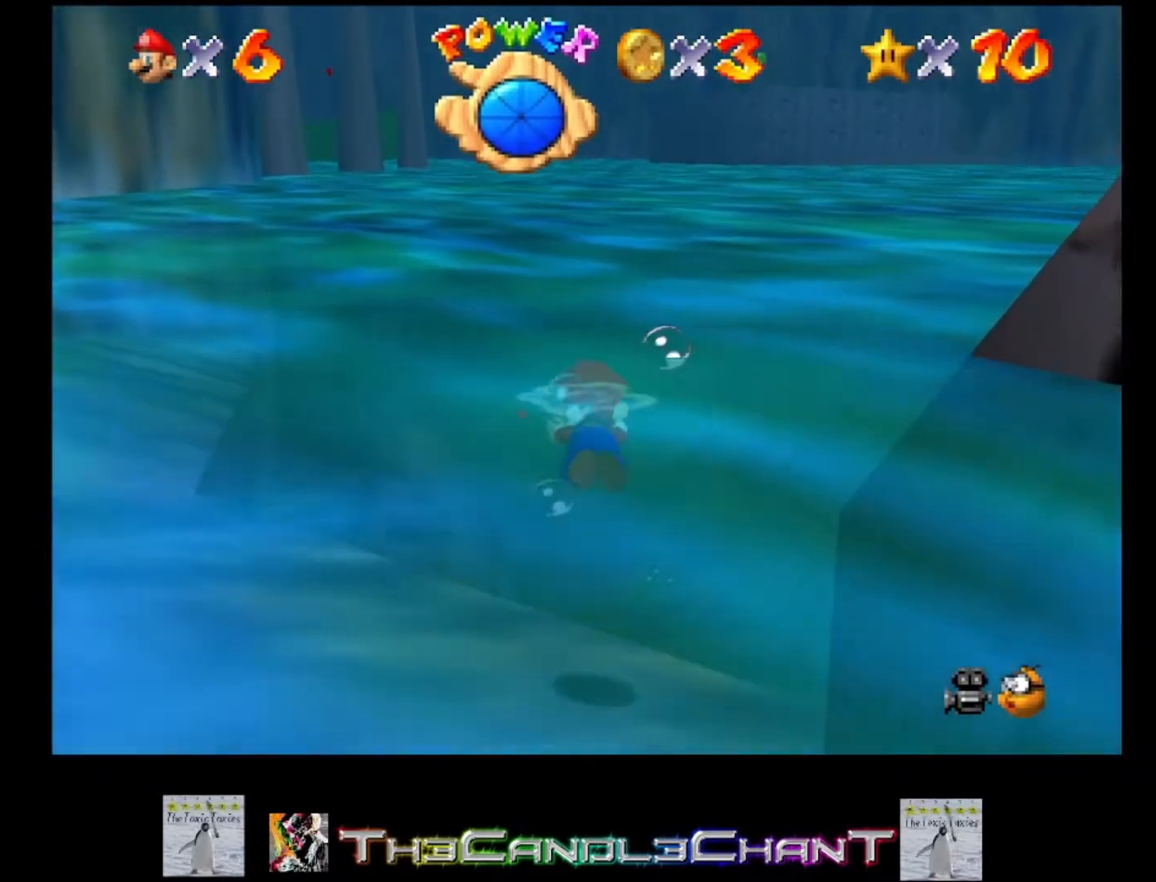
{"buttons": [], "left_stick": "center", "right_stick": "center", "events": [[233, "A", "up"], [267, "left_stick", "center"]]}
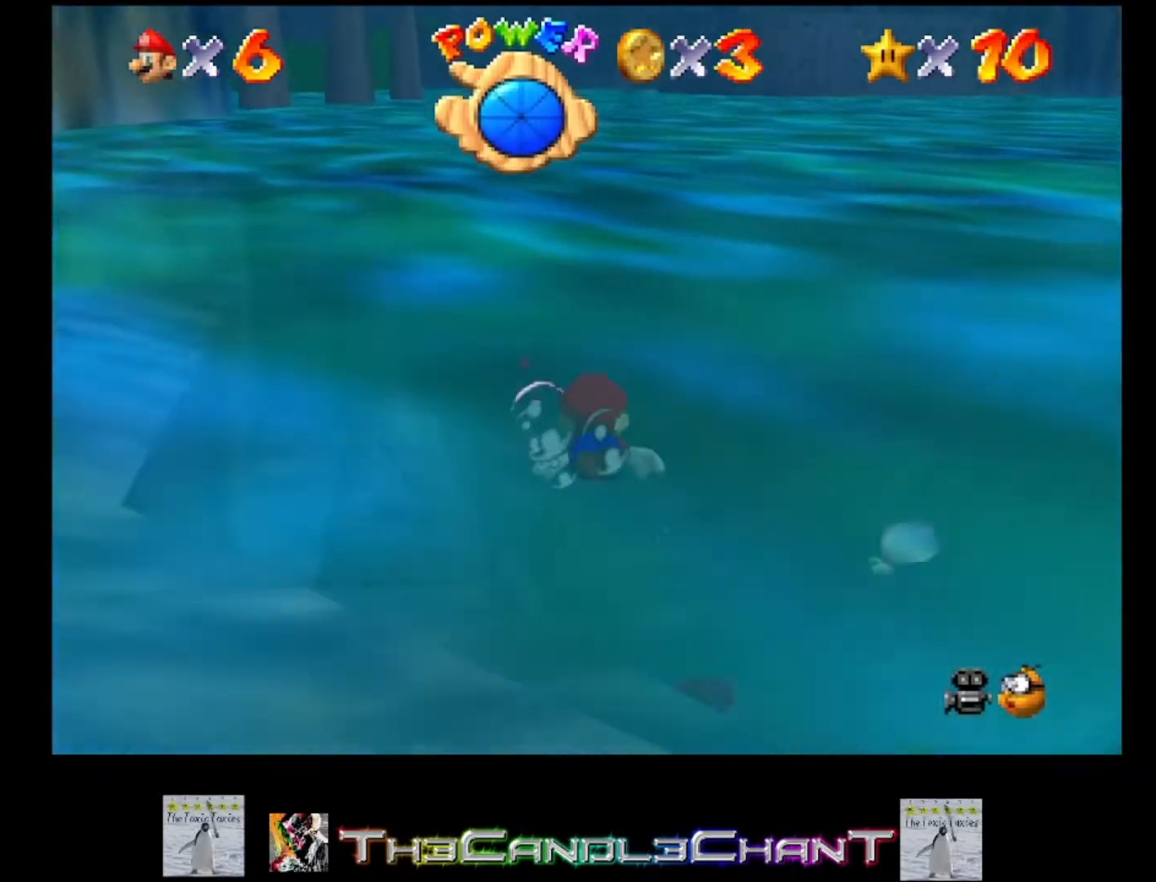
{"buttons": [], "left_stick": "up", "right_stick": "center", "events": [[33, "A", "down"], [33, "left_stick", "up"], [367, "A", "up"]]}
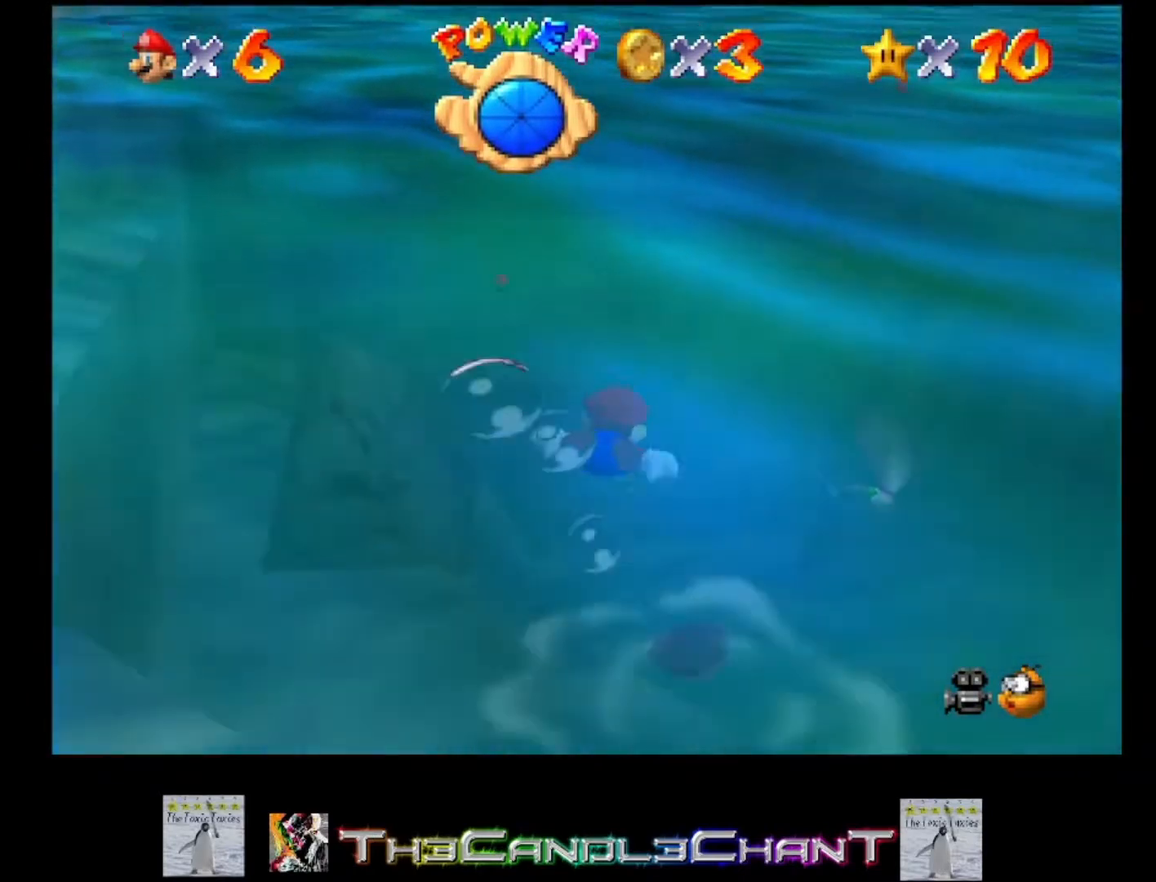
{"buttons": ["A"], "left_stick": "center", "right_stick": "center", "events": [[33, "left_stick", "up-right"], [233, "A", "down"], [433, "left_stick", "center"]]}
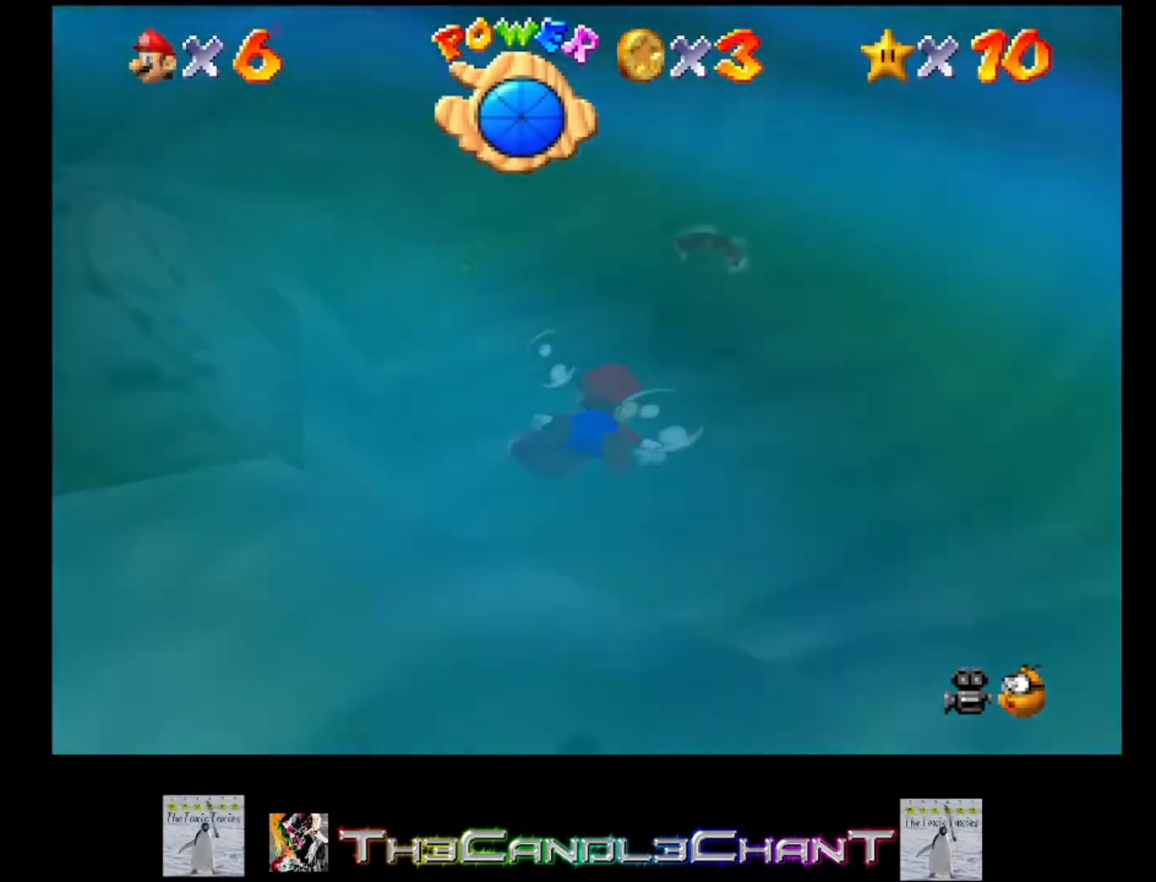
{"buttons": [], "left_stick": "center", "right_stick": "center", "events": [[33, "A", "up"]]}
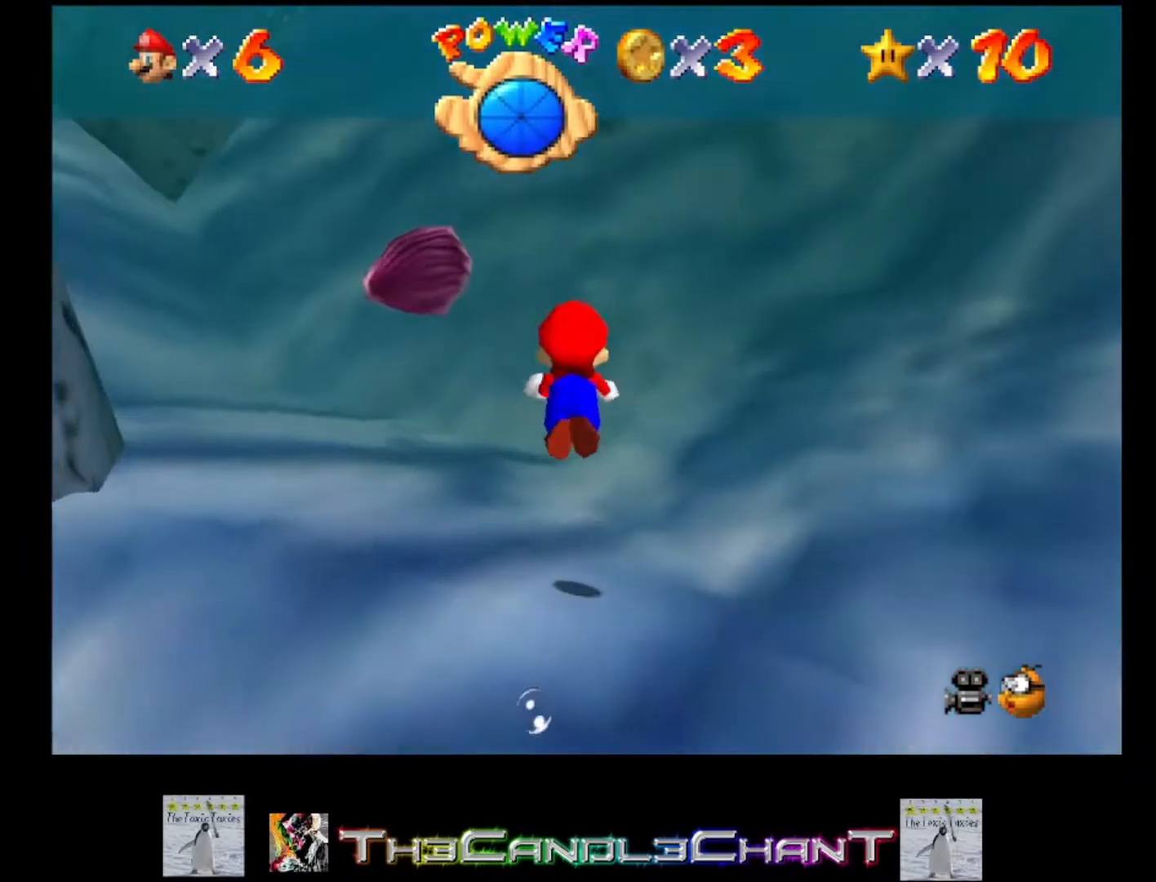
{"buttons": [], "left_stick": "center", "right_stick": "center", "events": [[233, "A", "down"], [233, "X", "down"], [367, "X", "up"], [400, "A", "up"]]}
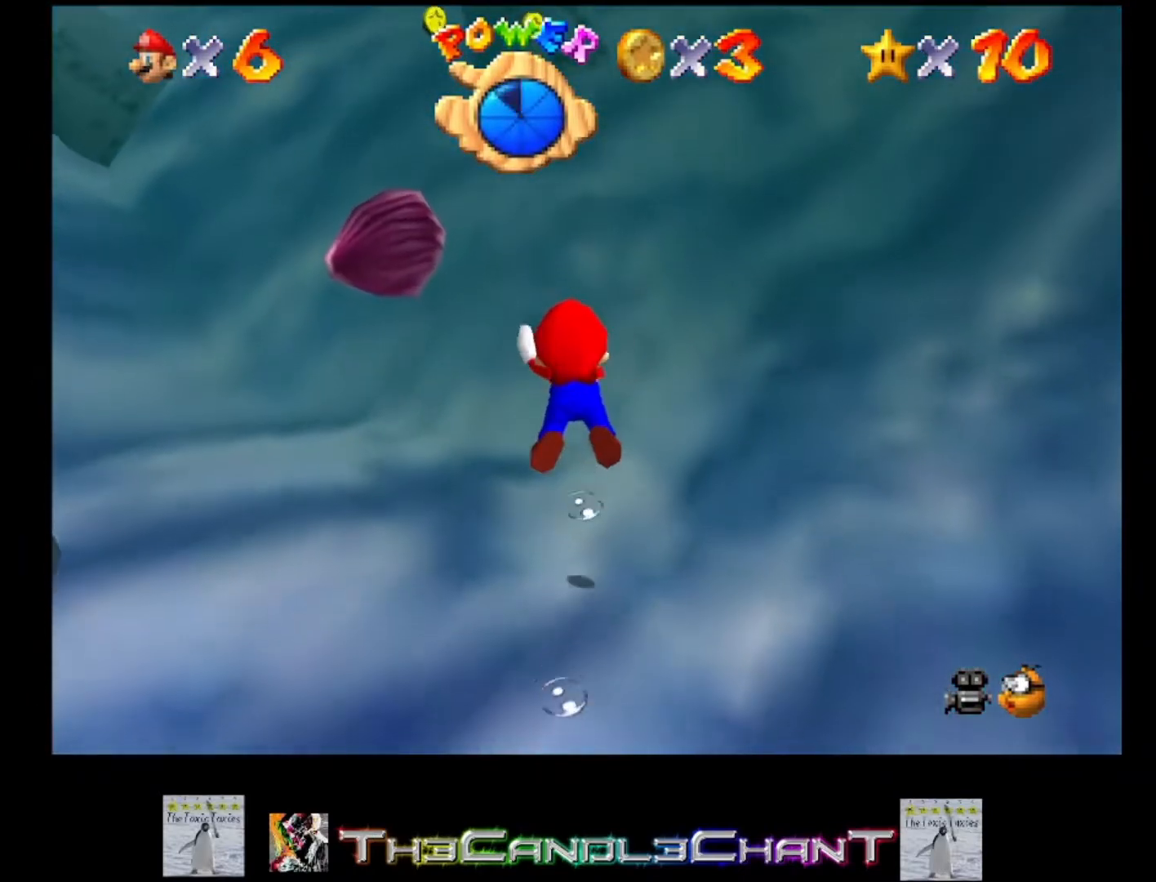
{"buttons": ["A"], "left_stick": "up", "right_stick": "center", "events": [[300, "A", "down"], [300, "left_stick", "up-left"], [467, "left_stick", "up"]]}
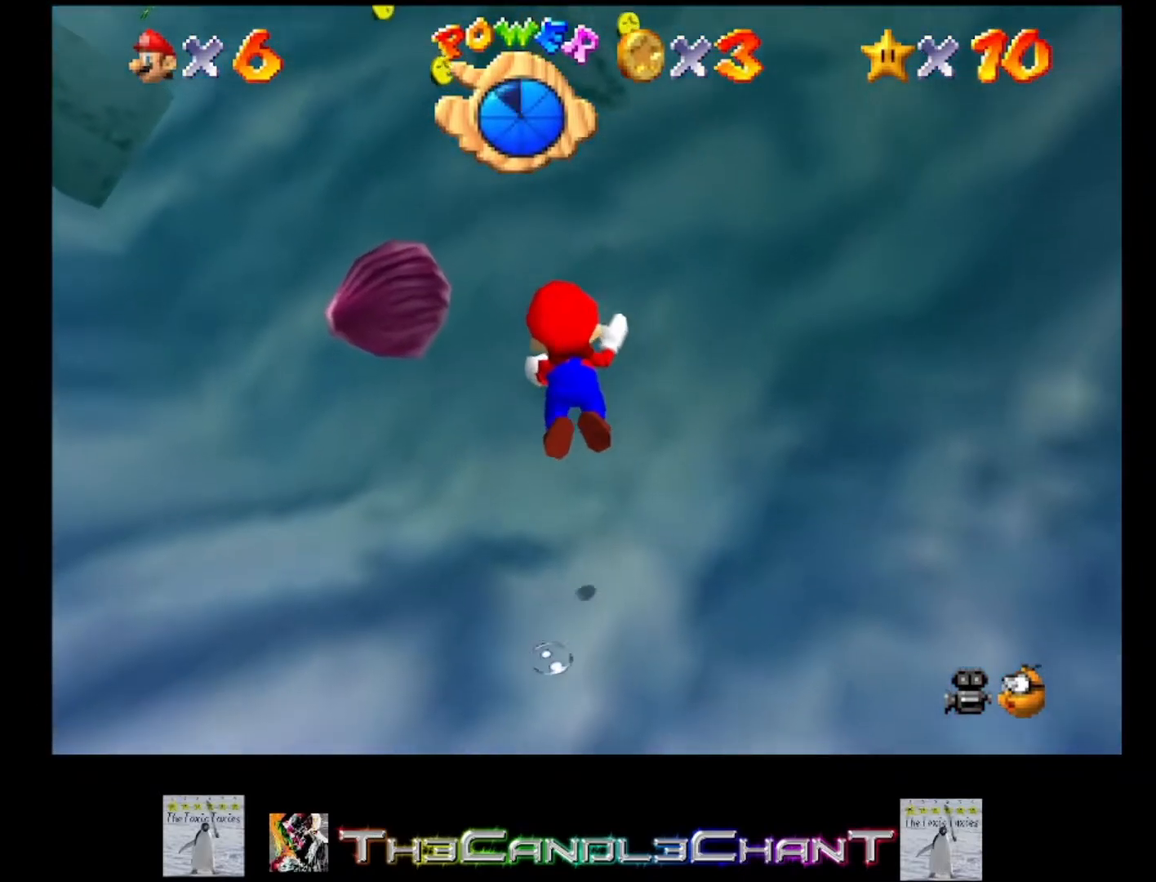
{"buttons": ["A"], "left_stick": "up", "right_stick": "center", "events": [[33, "A", "up"], [433, "A", "down"]]}
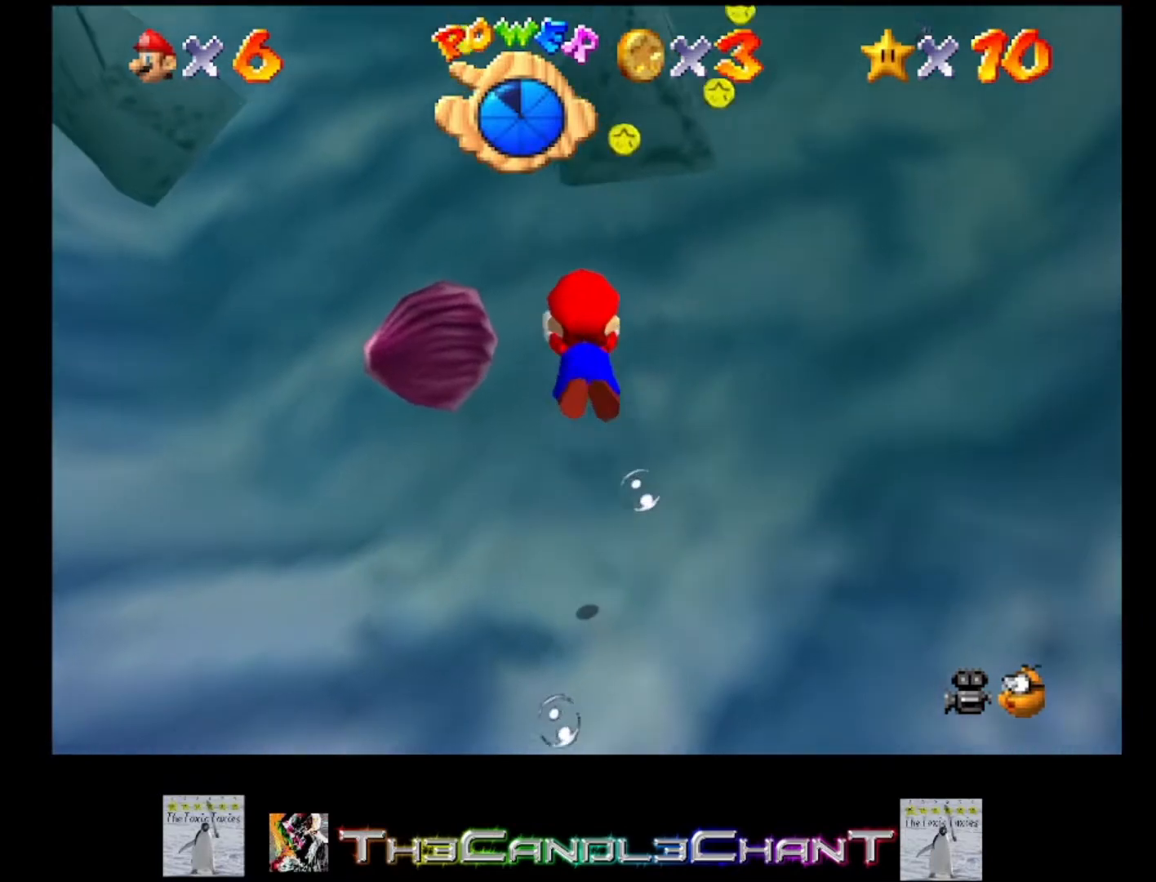
{"buttons": [], "left_stick": "up", "right_stick": "center", "events": [[200, "A", "up"]]}
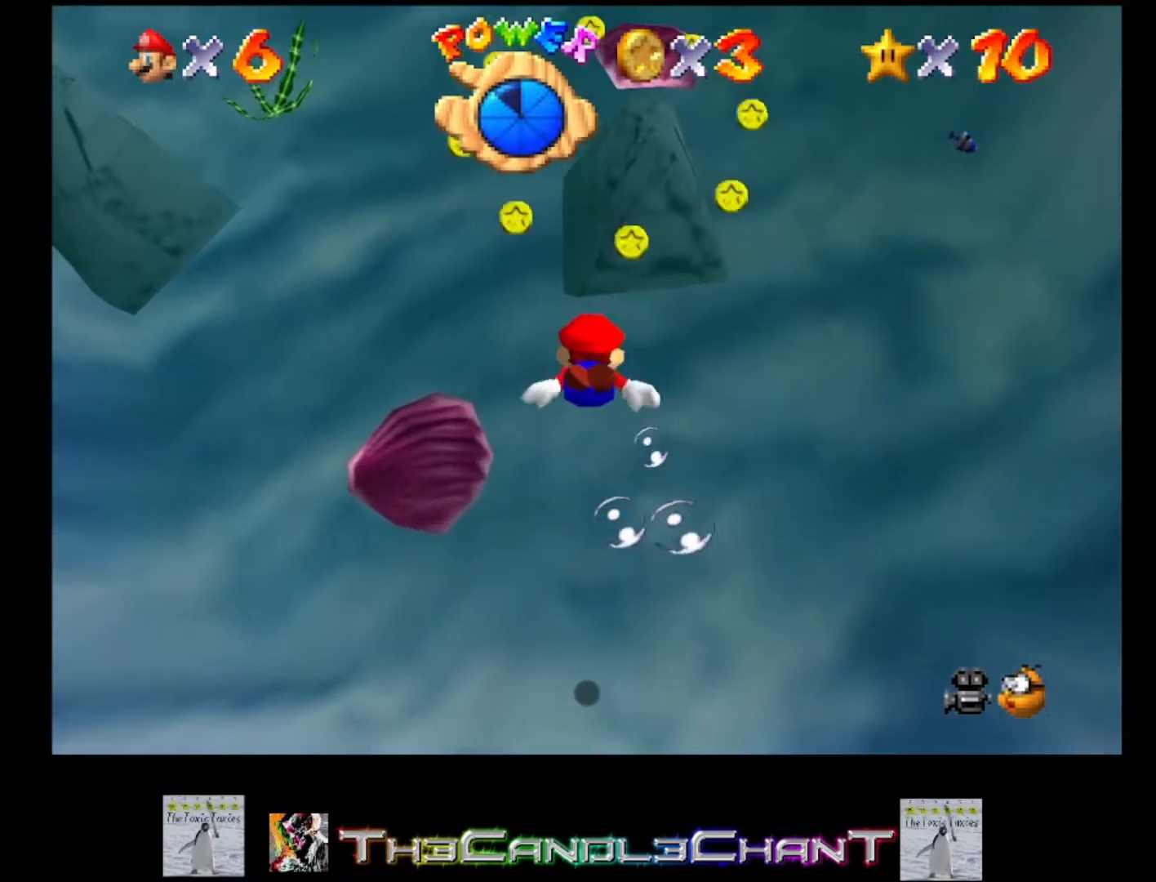
{"buttons": [], "left_stick": "up-left", "right_stick": "center", "events": [[67, "left_stick", "center"], [167, "A", "down"], [267, "left_stick", "up"], [300, "A", "up"], [433, "left_stick", "up-left"]]}
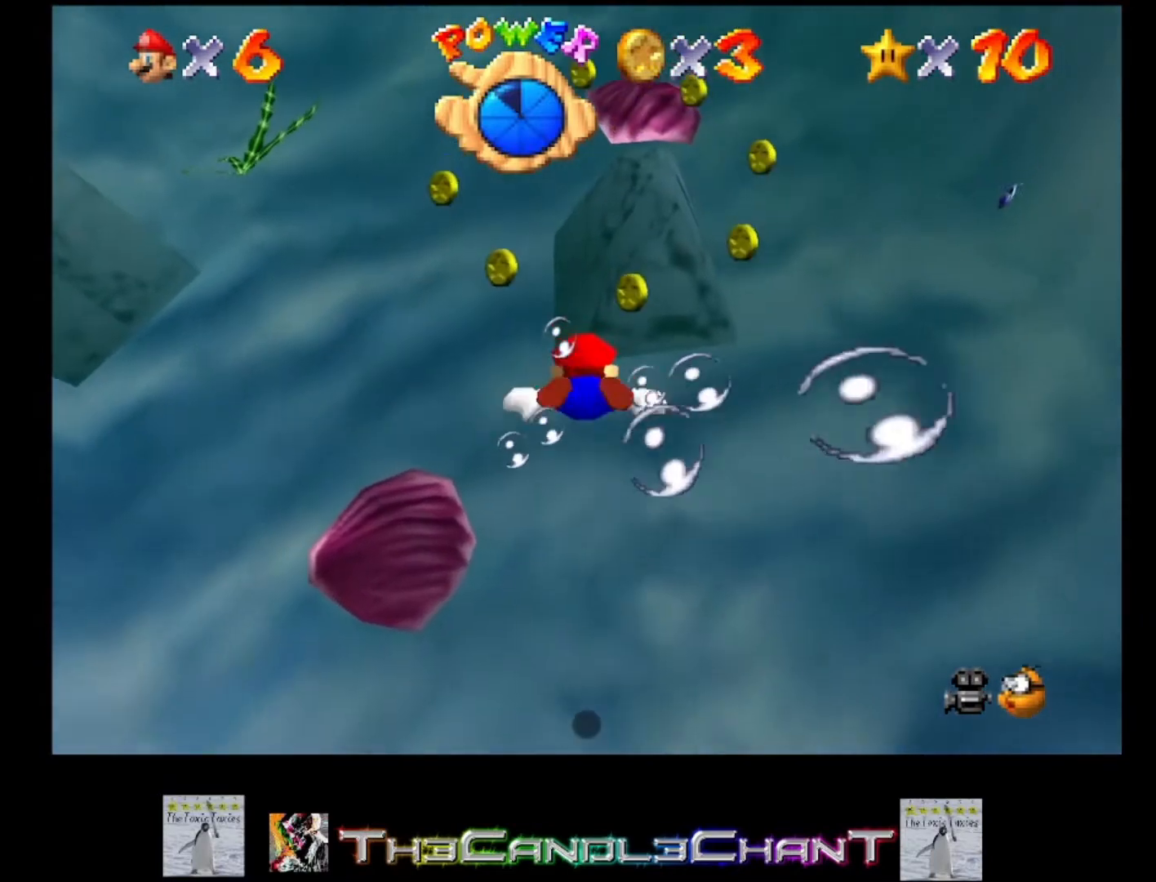
{"buttons": [], "left_stick": "up-left", "right_stick": "center", "events": []}
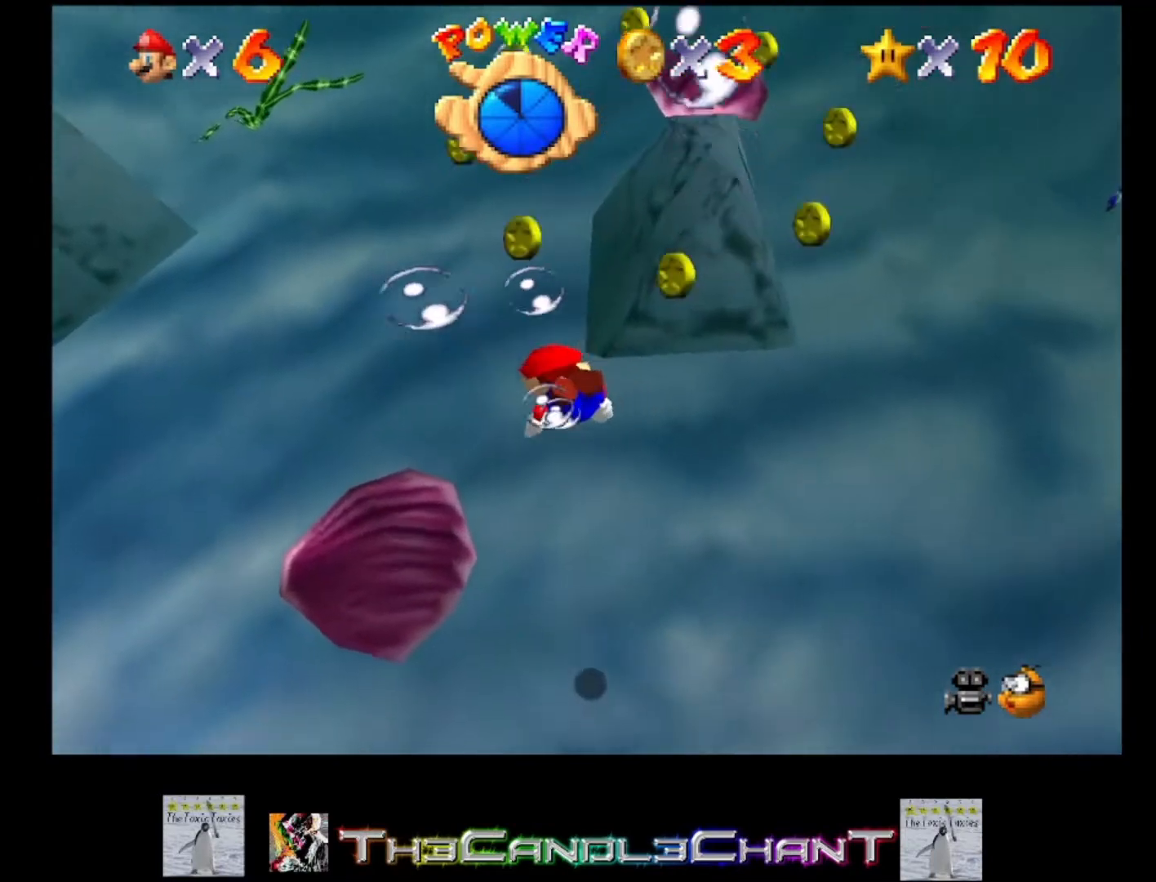
{"buttons": [], "left_stick": "center", "right_stick": "center", "events": [[200, "left_stick", "center"]]}
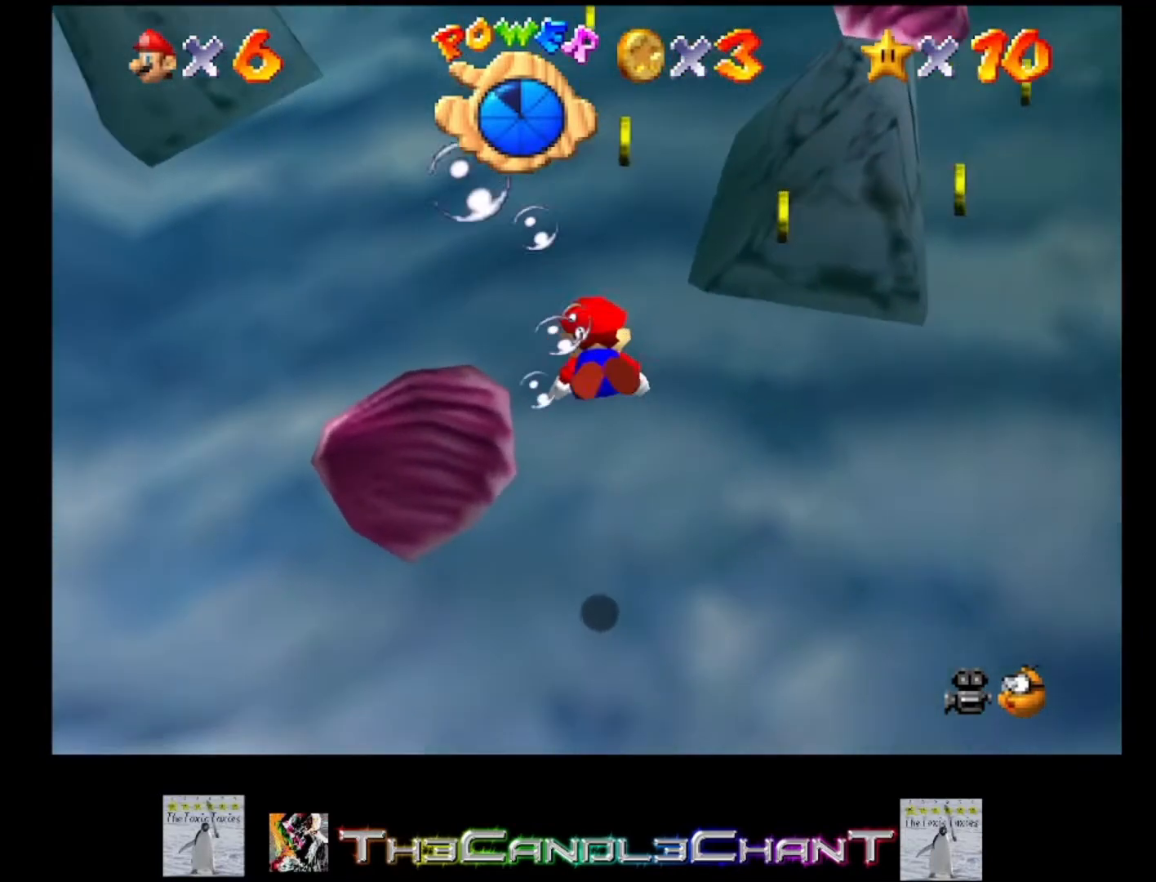
{"buttons": [], "left_stick": "up-right", "right_stick": "center", "events": [[267, "left_stick", "up"], [300, "A", "down"], [367, "left_stick", "up-right"], [500, "A", "up"]]}
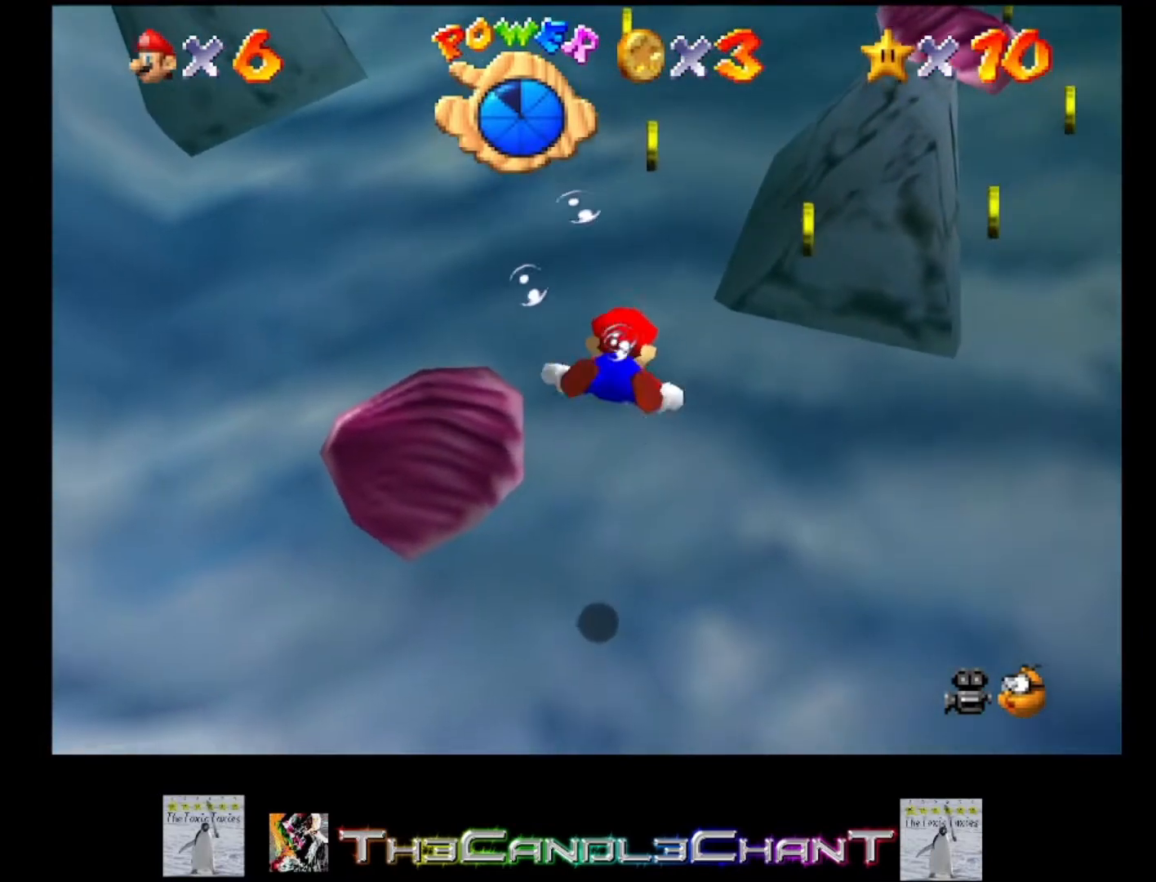
{"buttons": [], "left_stick": "center", "right_stick": "center", "events": [[367, "left_stick", "center"]]}
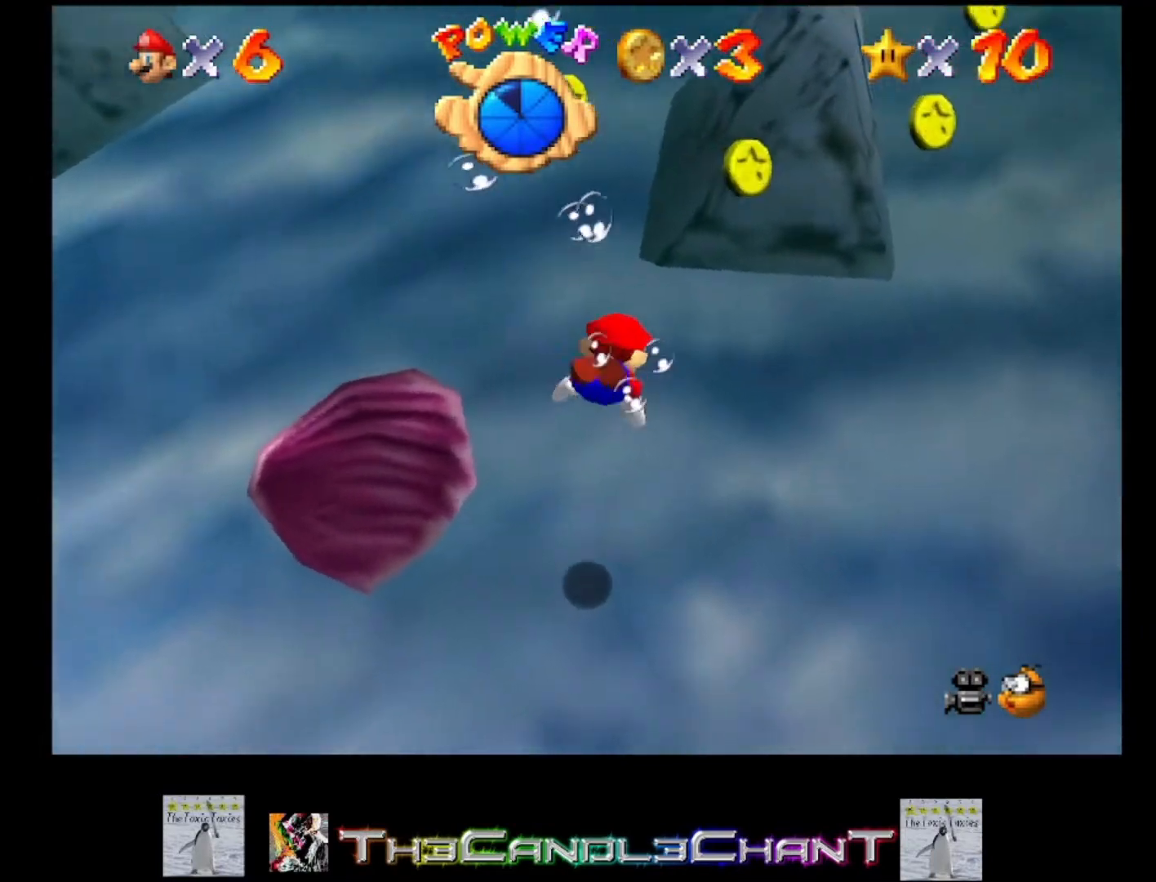
{"buttons": [], "left_stick": "down-left", "right_stick": "center", "events": [[67, "left_stick", "down"], [200, "A", "down"], [367, "A", "up"], [433, "left_stick", "down-left"]]}
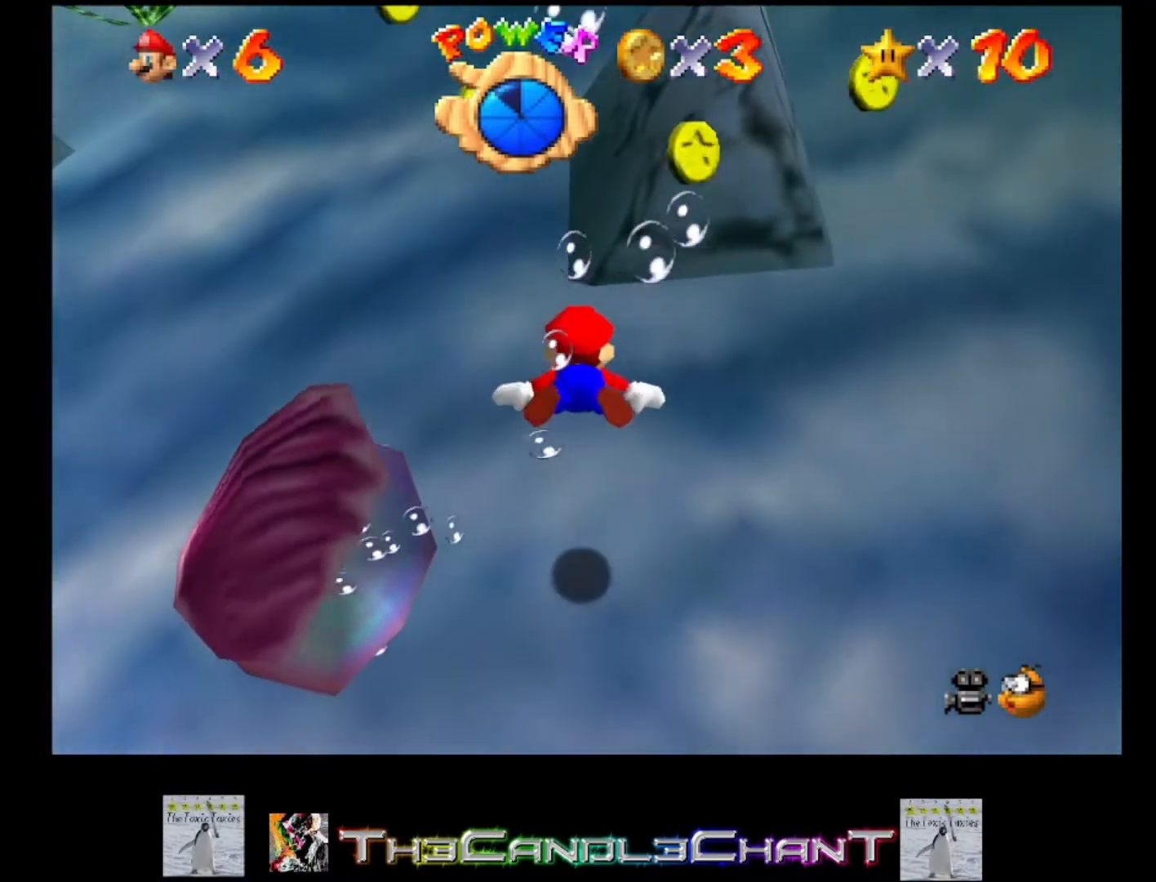
{"buttons": [], "left_stick": "left", "right_stick": "center", "events": [[33, "left_stick", "left"]]}
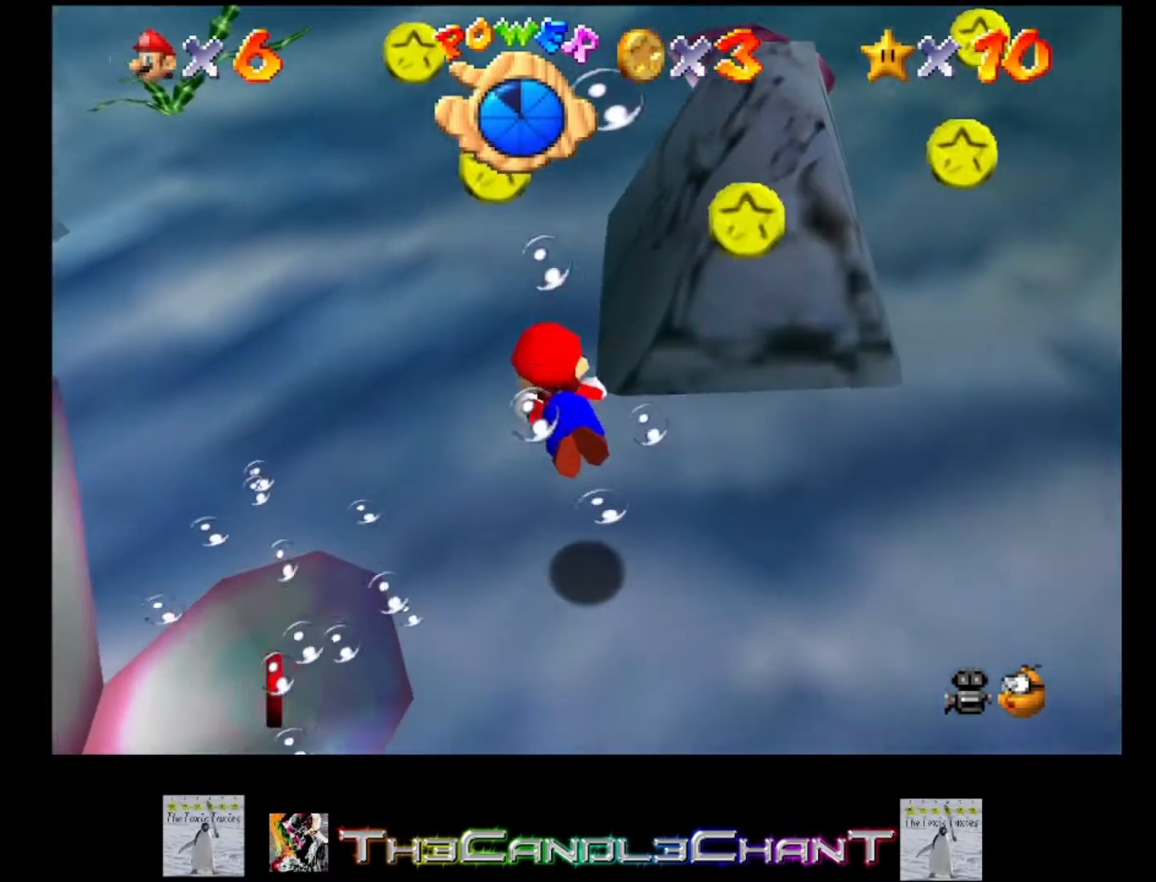
{"buttons": [], "left_stick": "left", "right_stick": "center", "events": []}
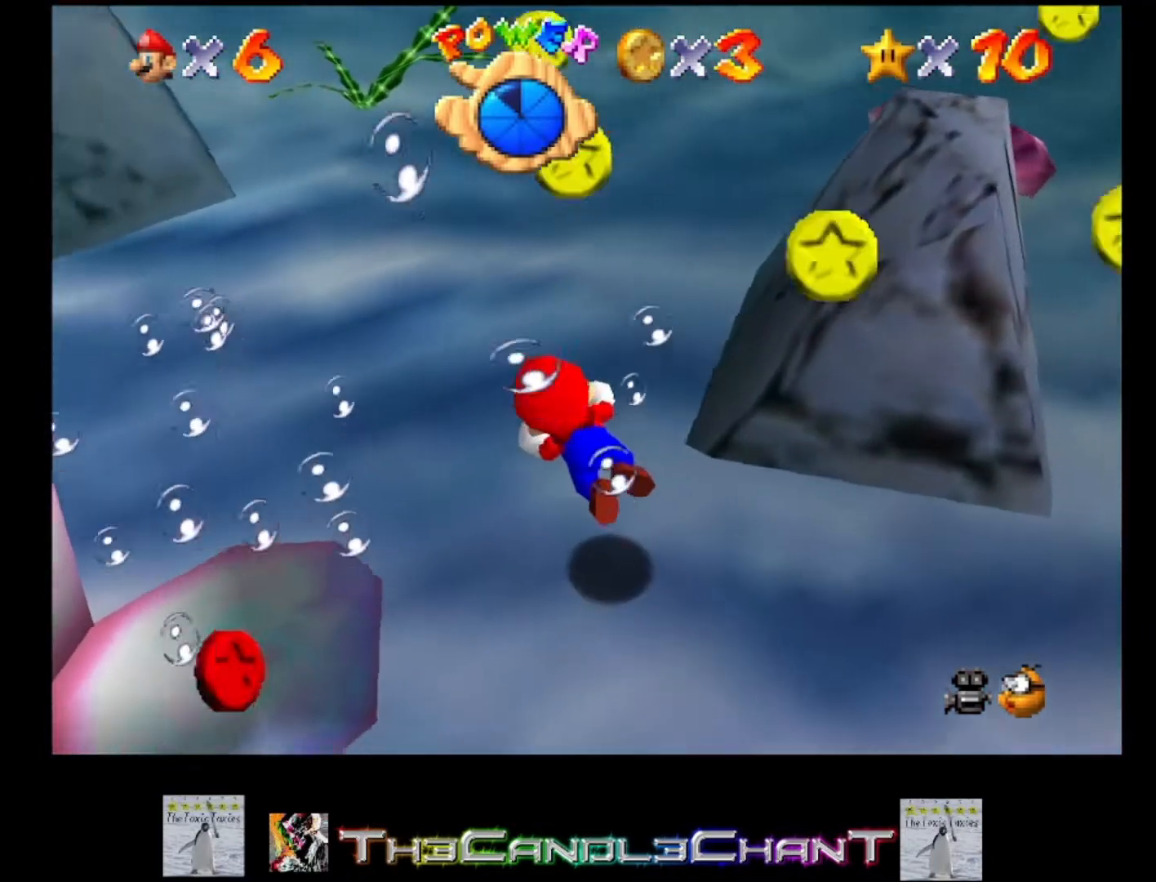
{"buttons": [], "left_stick": "left", "right_stick": "center", "events": [[133, "A", "down"], [400, "A", "up"]]}
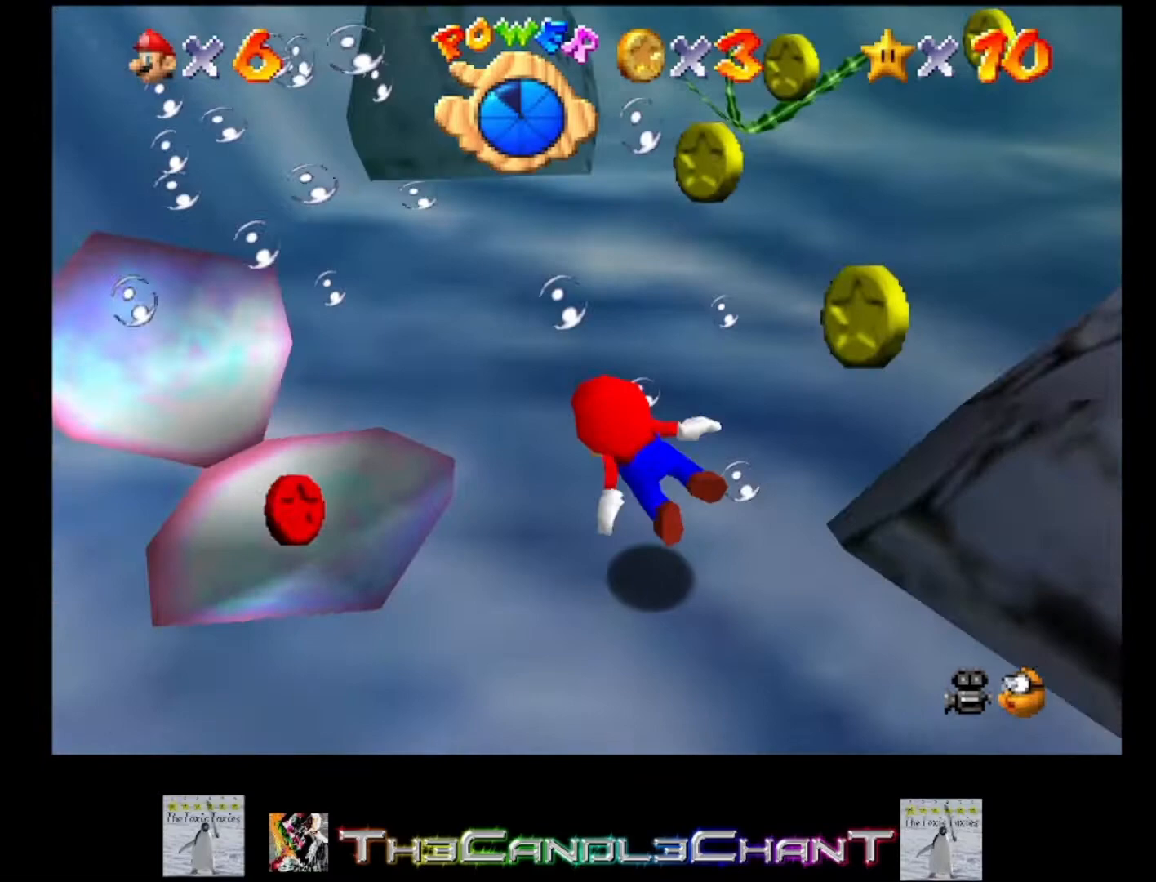
{"buttons": [], "left_stick": "up", "right_stick": "center", "events": [[133, "left_stick", "up-left"], [367, "A", "down"], [400, "left_stick", "up"], [500, "A", "up"]]}
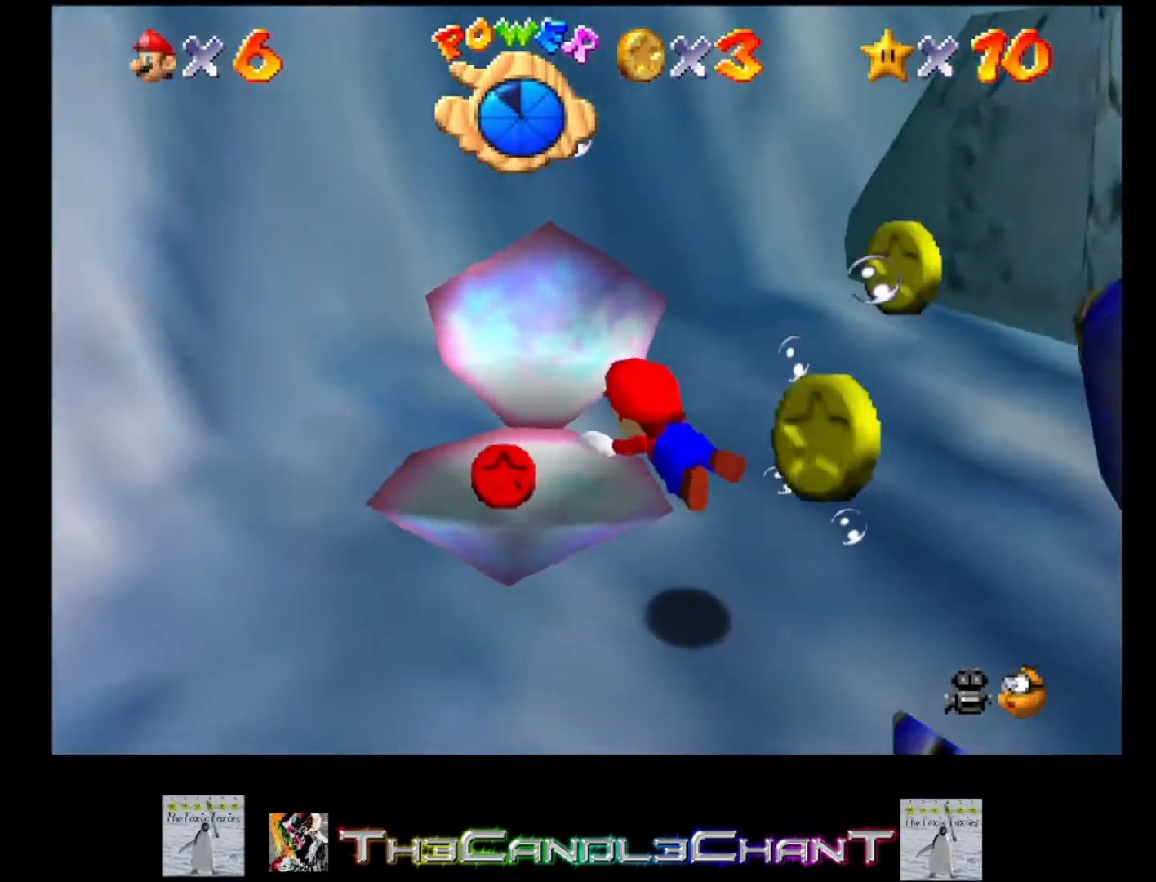
{"buttons": [], "left_stick": "up", "right_stick": "center", "events": []}
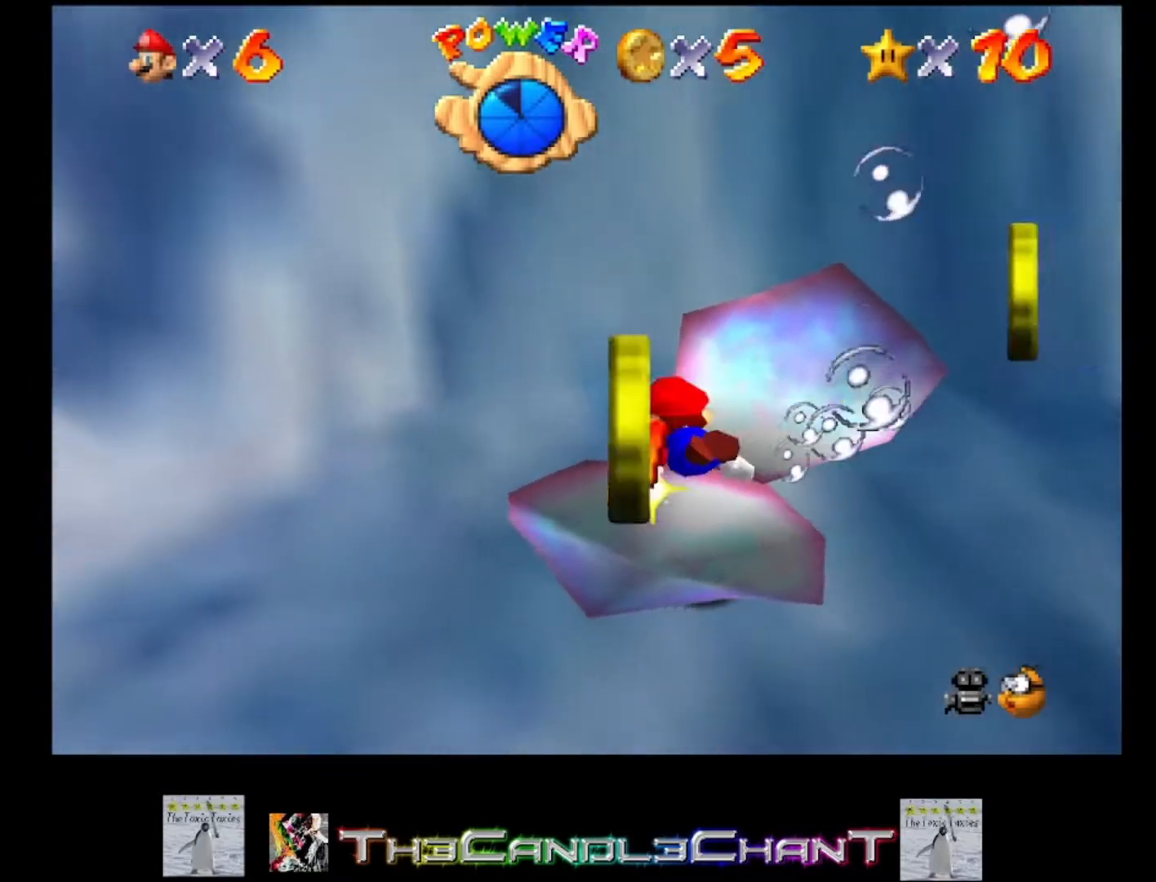
{"buttons": [], "left_stick": "left", "right_stick": "center", "events": [[100, "A", "down"], [100, "left_stick", "up-left"], [233, "A", "up"], [300, "left_stick", "left"]]}
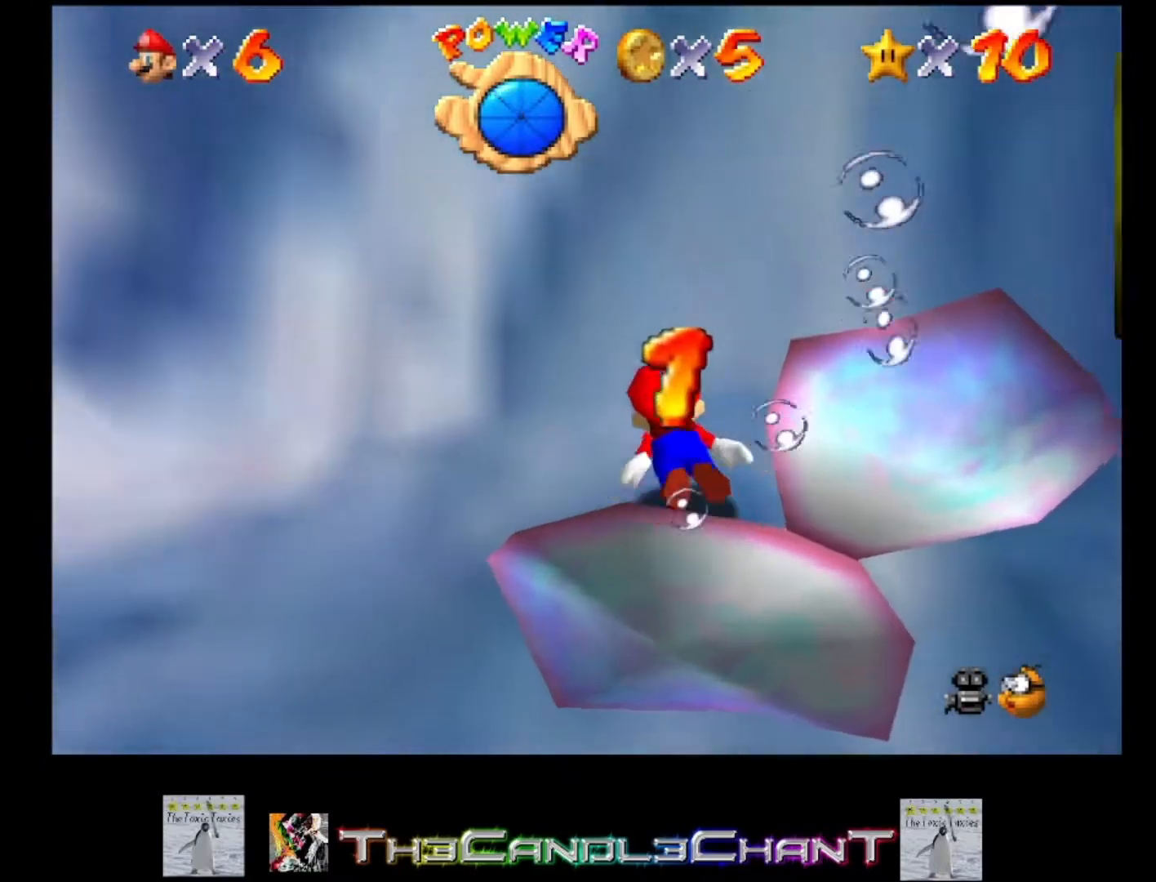
{"buttons": [], "left_stick": "left", "right_stick": "center", "events": [[233, "A", "down"], [433, "A", "up"]]}
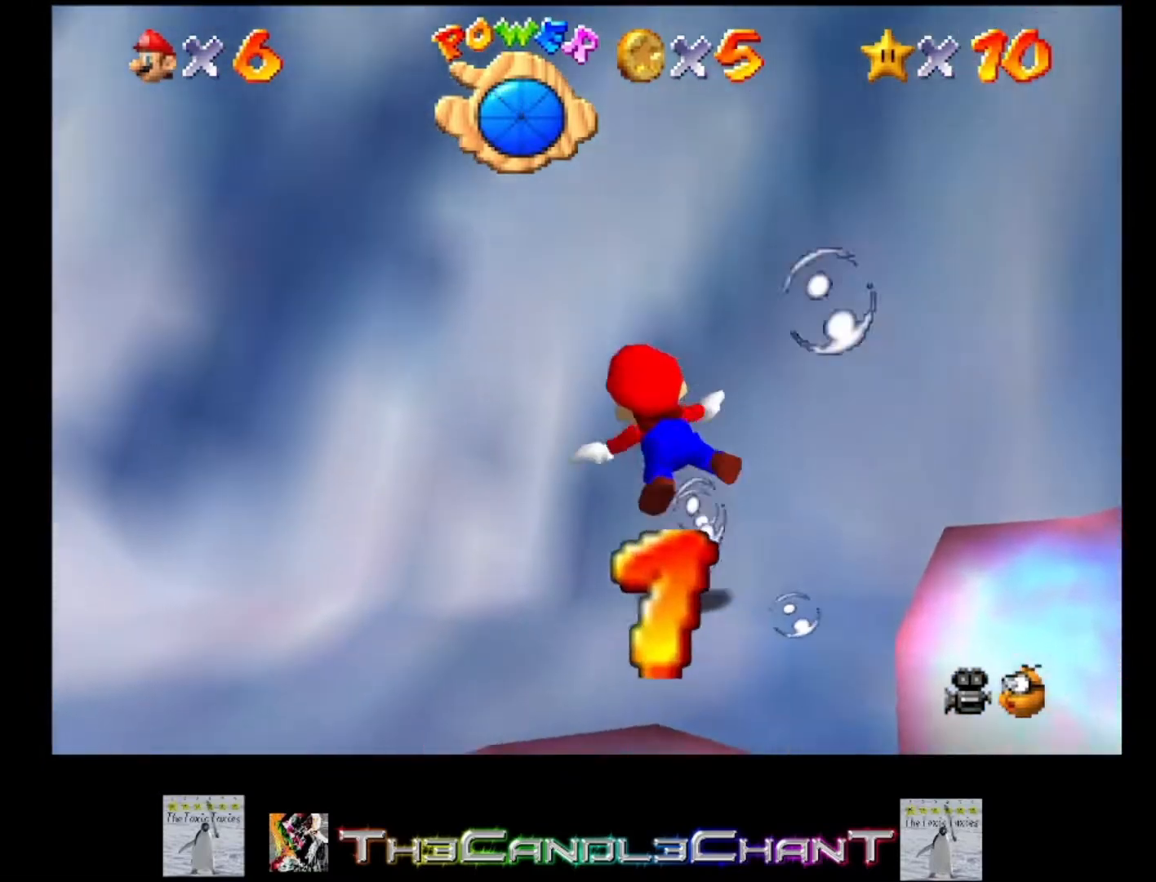
{"buttons": ["A"], "left_stick": "left", "right_stick": "center", "events": [[500, "A", "down"]]}
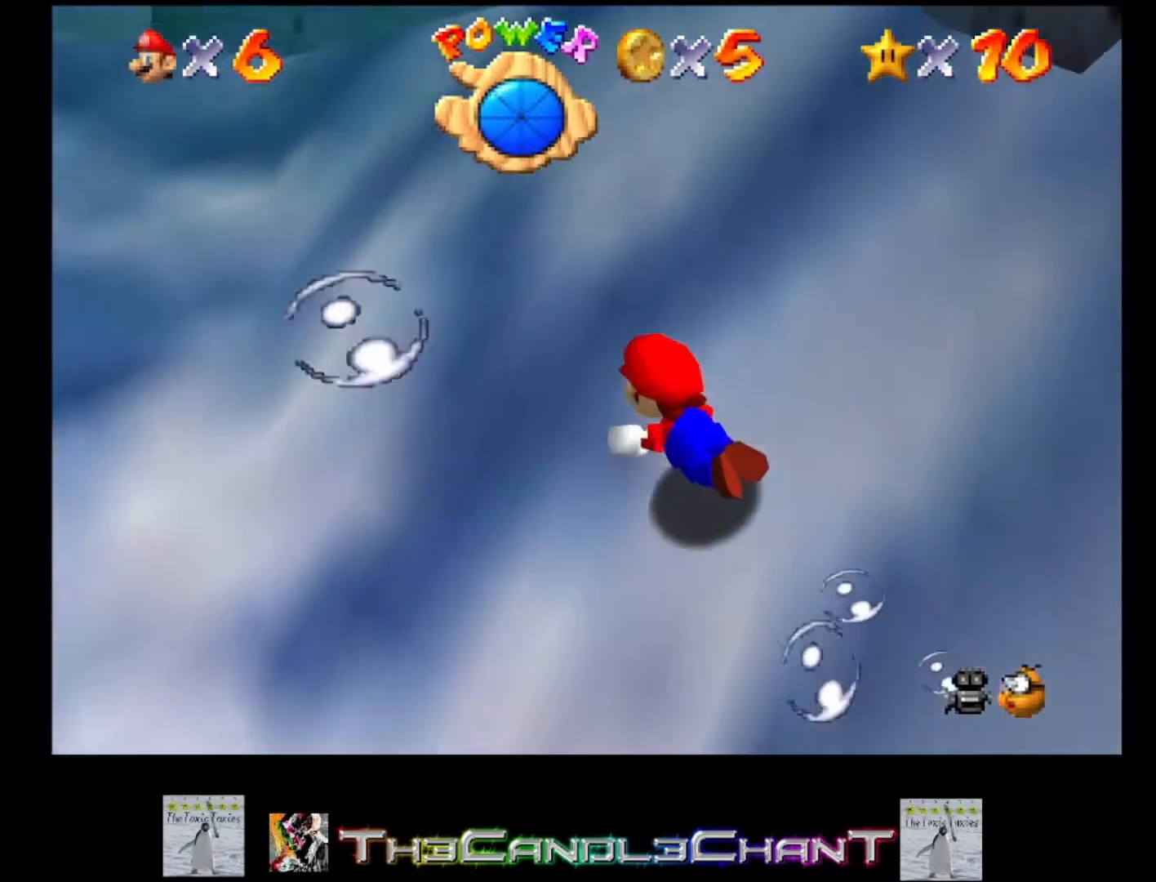
{"buttons": [], "left_stick": "left", "right_stick": "center", "events": [[167, "A", "up"]]}
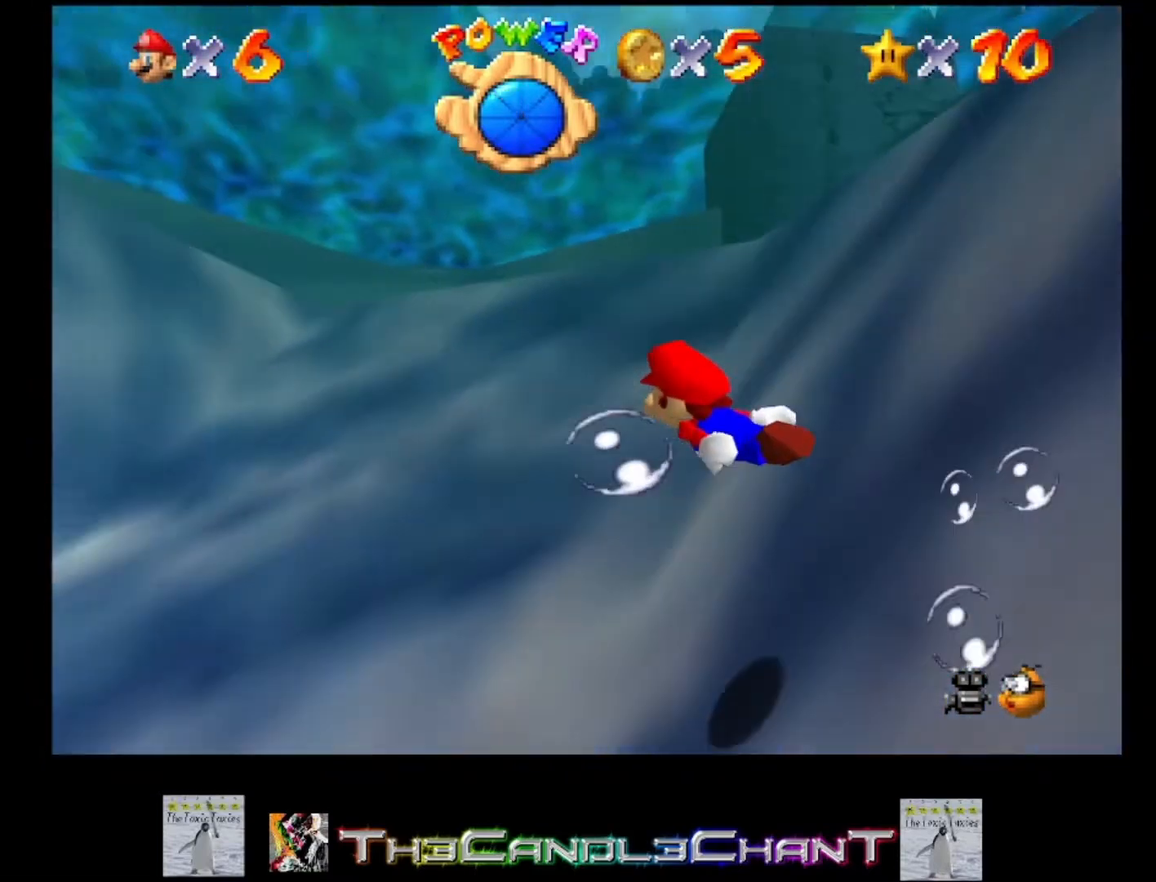
{"buttons": [], "left_stick": "up-left", "right_stick": "center", "events": [[133, "left_stick", "up-left"], [200, "A", "down"], [333, "A", "up"]]}